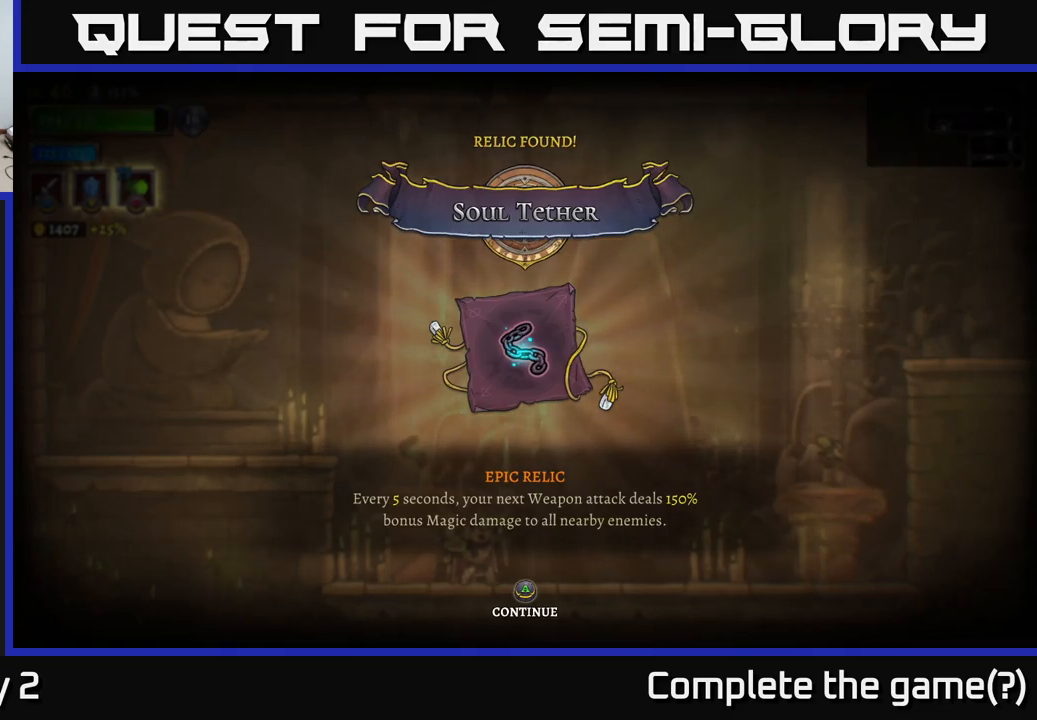
Gameplay with a controller (Xbox layout); each line is a JSON object with the inputs held at the frame after it. "events" lists button and stick changes between this image and that frame as [ms after this image, input, new state], when the widget could be followed in between.
{"buttons": [], "left_stick": "center", "right_stick": "center", "events": [[217, "A", "down"], [384, "A", "up"]]}
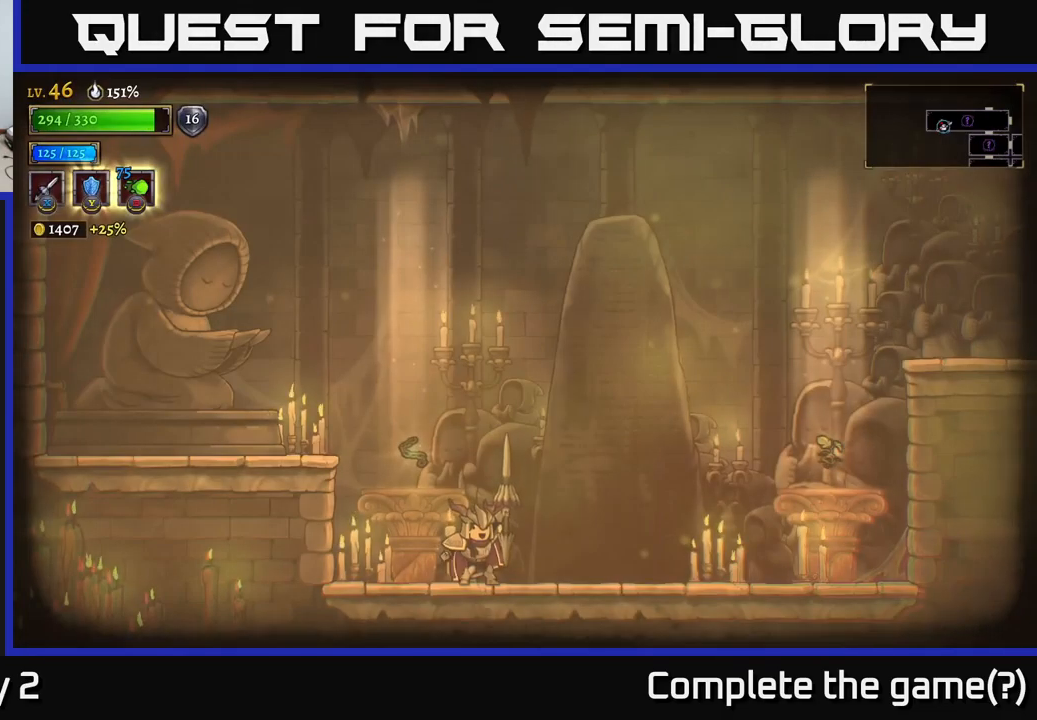
{"buttons": [], "left_stick": "center", "right_stick": "center", "events": []}
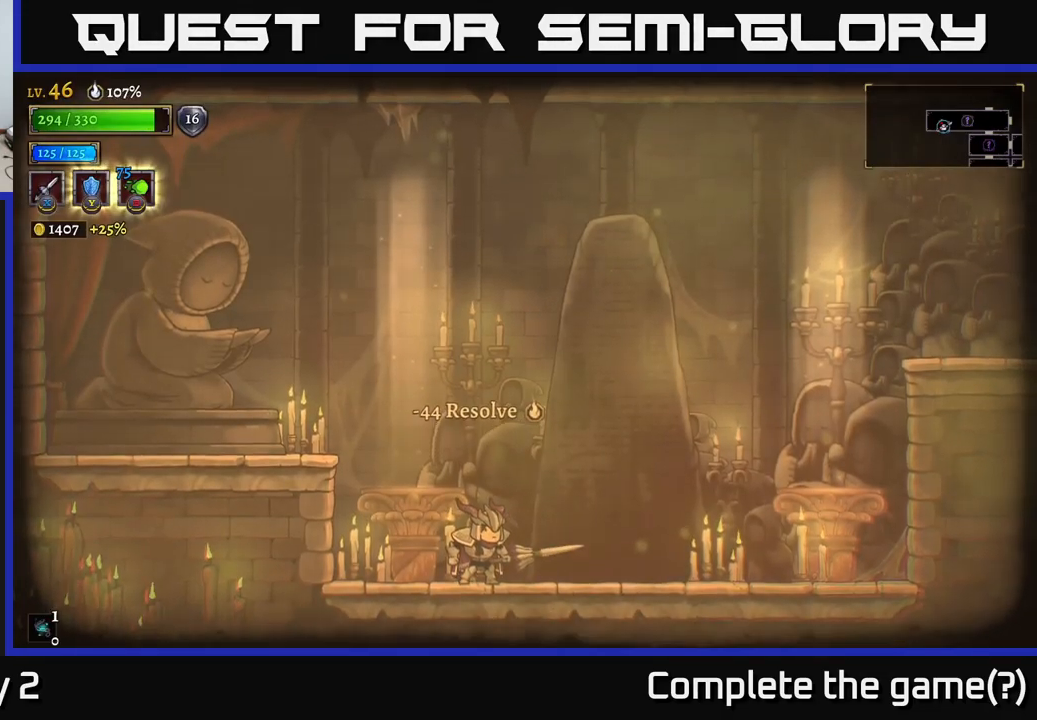
{"buttons": [], "left_stick": "right", "right_stick": "center", "events": [[84, "left_stick", "right"]]}
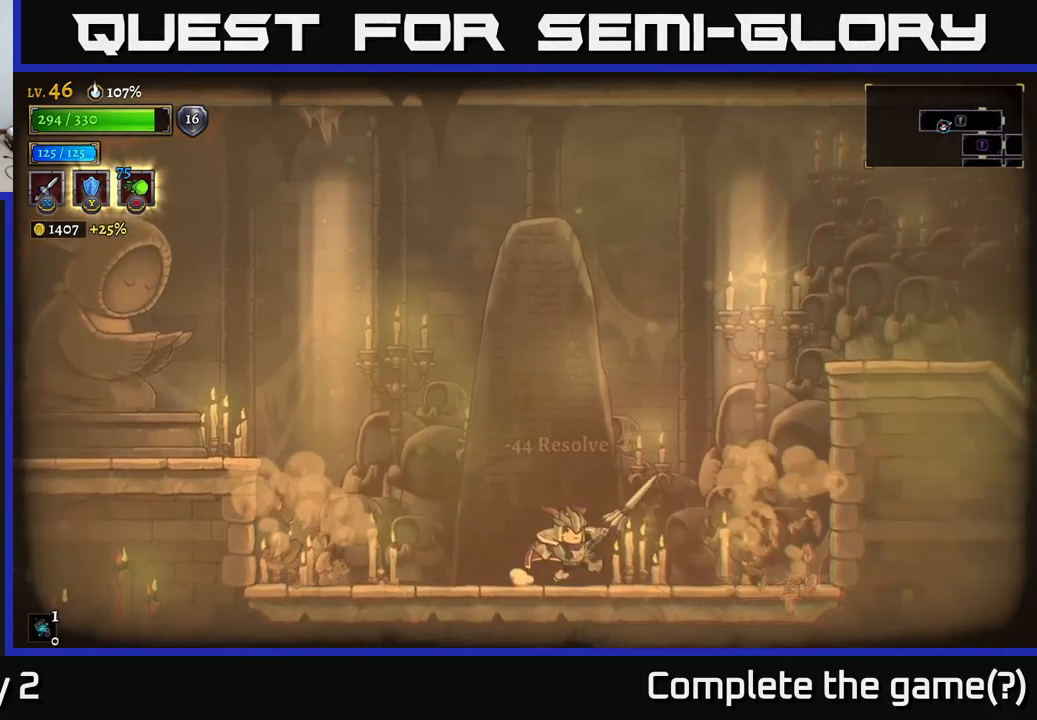
{"buttons": ["A"], "left_stick": "right", "right_stick": "center", "events": [[150, "A", "down"]]}
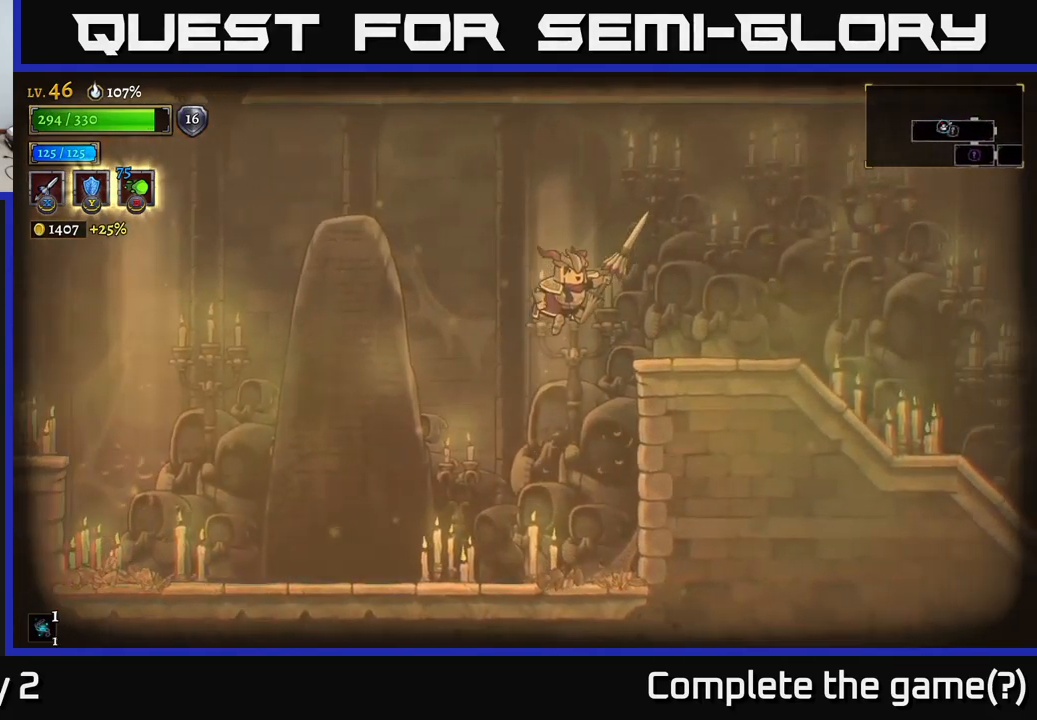
{"buttons": [], "left_stick": "center", "right_stick": "center", "events": [[83, "R2", "down"], [116, "A", "up"], [333, "left_stick", "center"], [483, "R2", "up"]]}
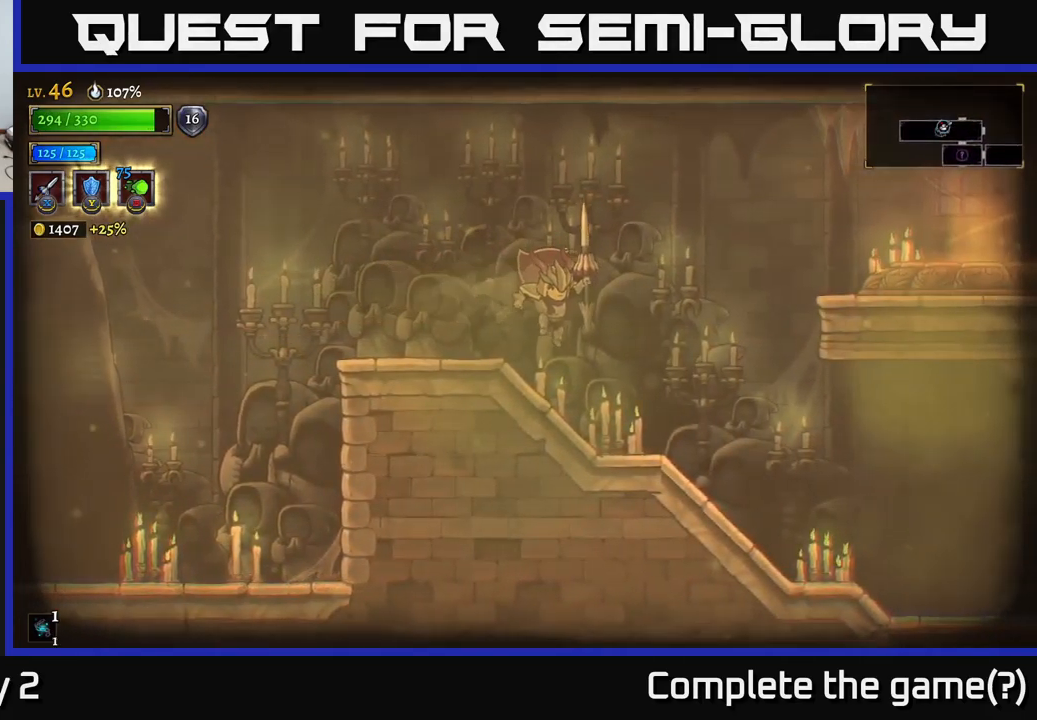
{"buttons": ["A"], "left_stick": "right", "right_stick": "center", "events": [[50, "left_stick", "right"], [366, "A", "down"]]}
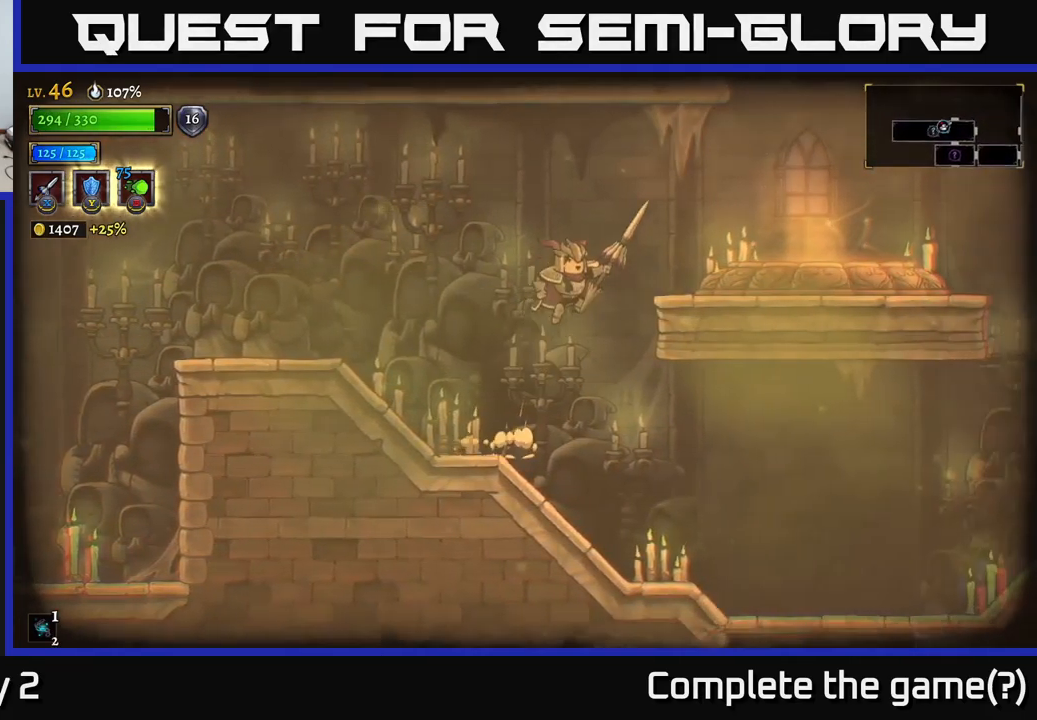
{"buttons": [], "left_stick": "left", "right_stick": "center", "events": [[183, "R2", "down"], [200, "A", "up"], [316, "R2", "up"], [483, "left_stick", "left"]]}
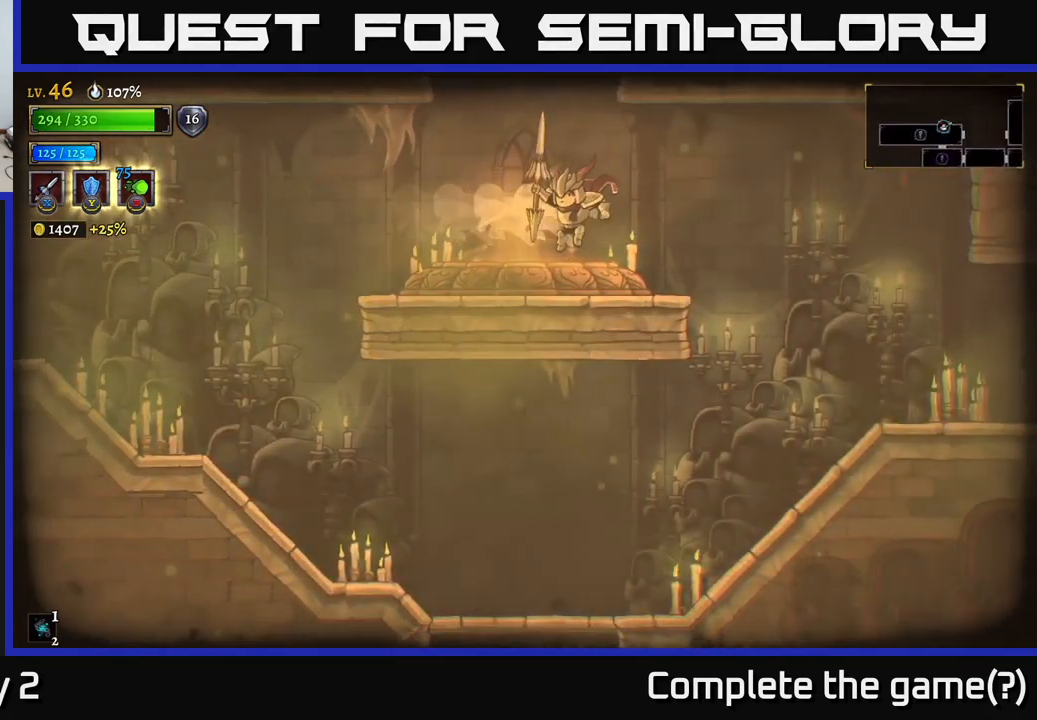
{"buttons": ["A"], "left_stick": "center", "right_stick": "center", "events": [[166, "left_stick", "center"], [383, "A", "down"]]}
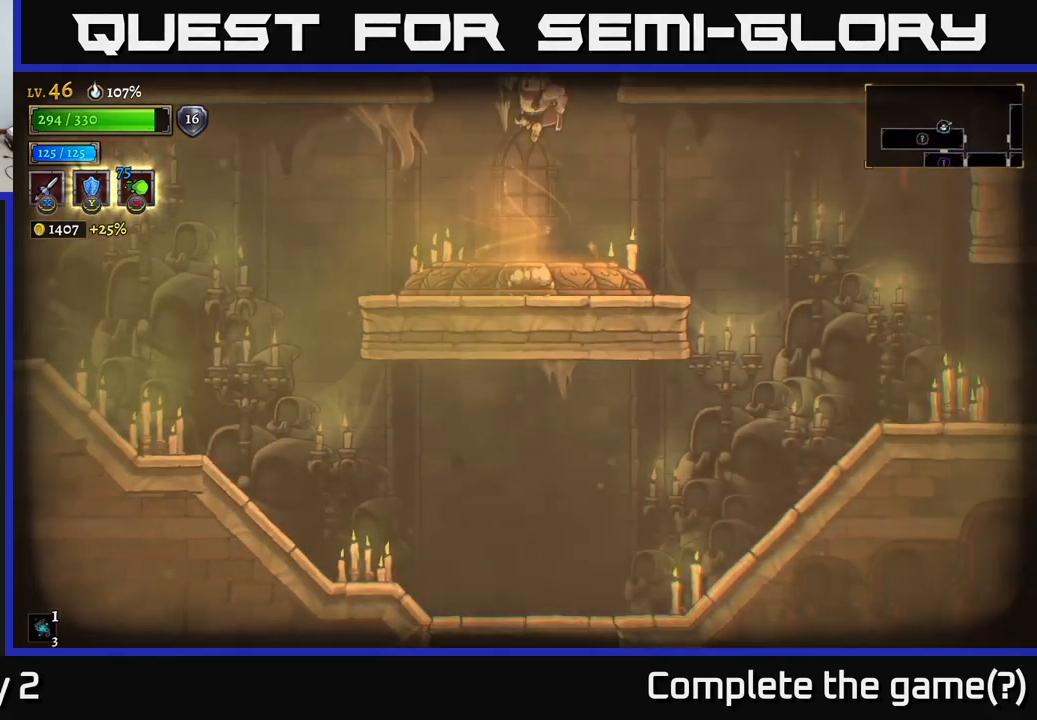
{"buttons": [], "left_stick": "center", "right_stick": "center", "events": [[466, "A", "up"]]}
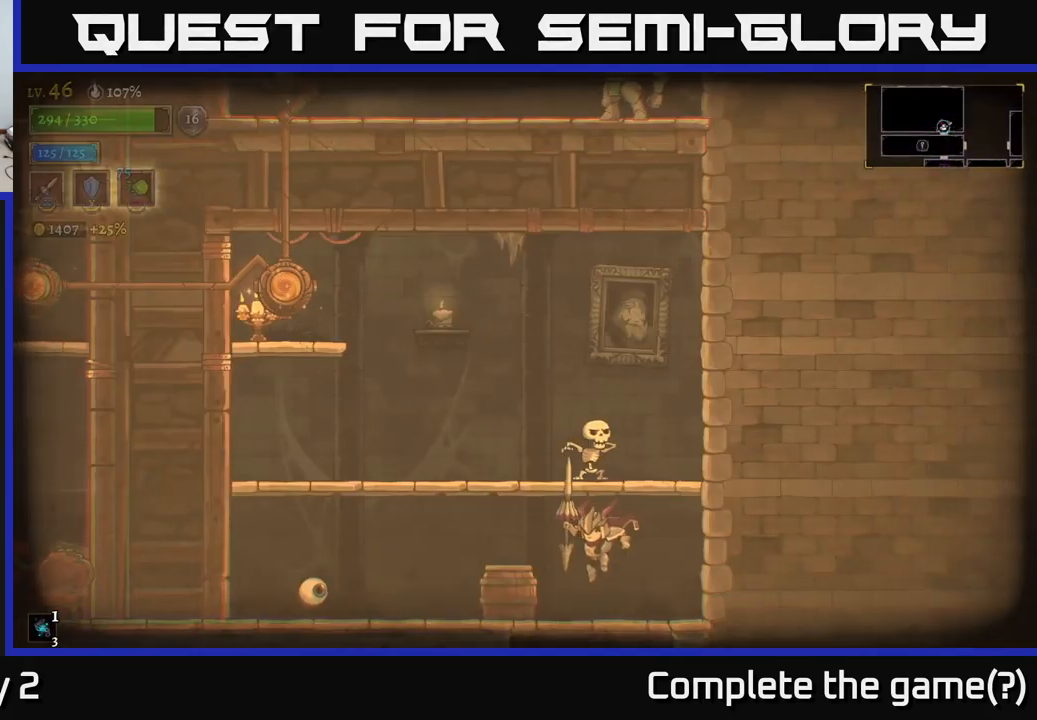
{"buttons": ["A"], "left_stick": "left", "right_stick": "center", "events": [[216, "left_stick", "left"], [416, "A", "down"]]}
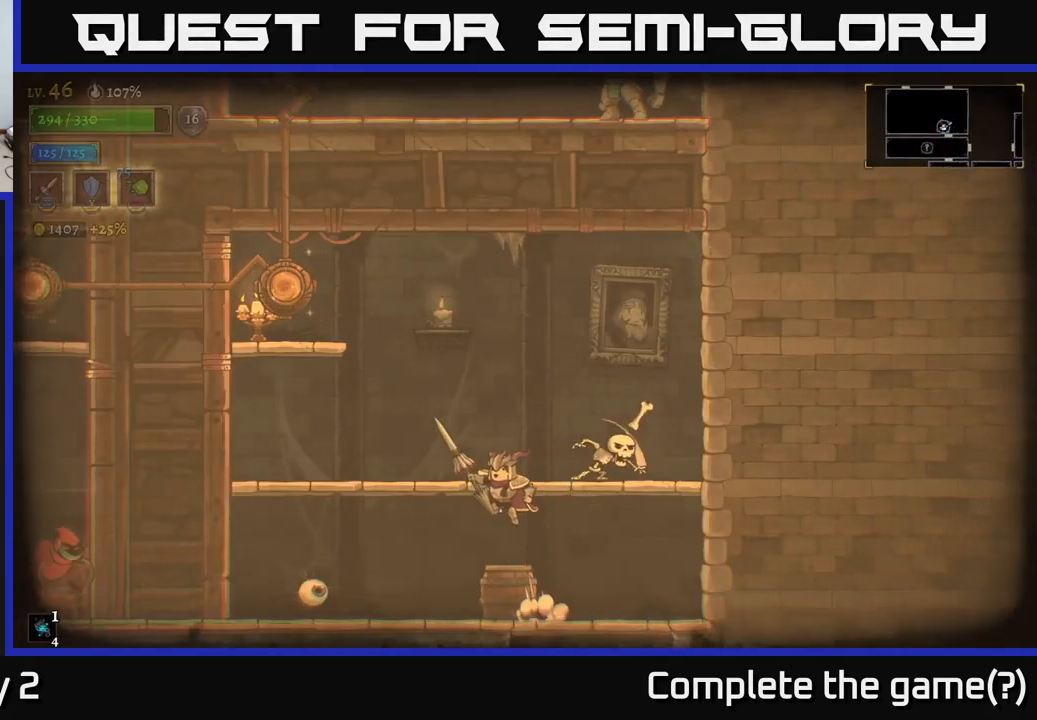
{"buttons": [], "left_stick": "right", "right_stick": "center", "events": [[66, "left_stick", "right"], [83, "A", "up"], [83, "X", "down"], [116, "X", "up"]]}
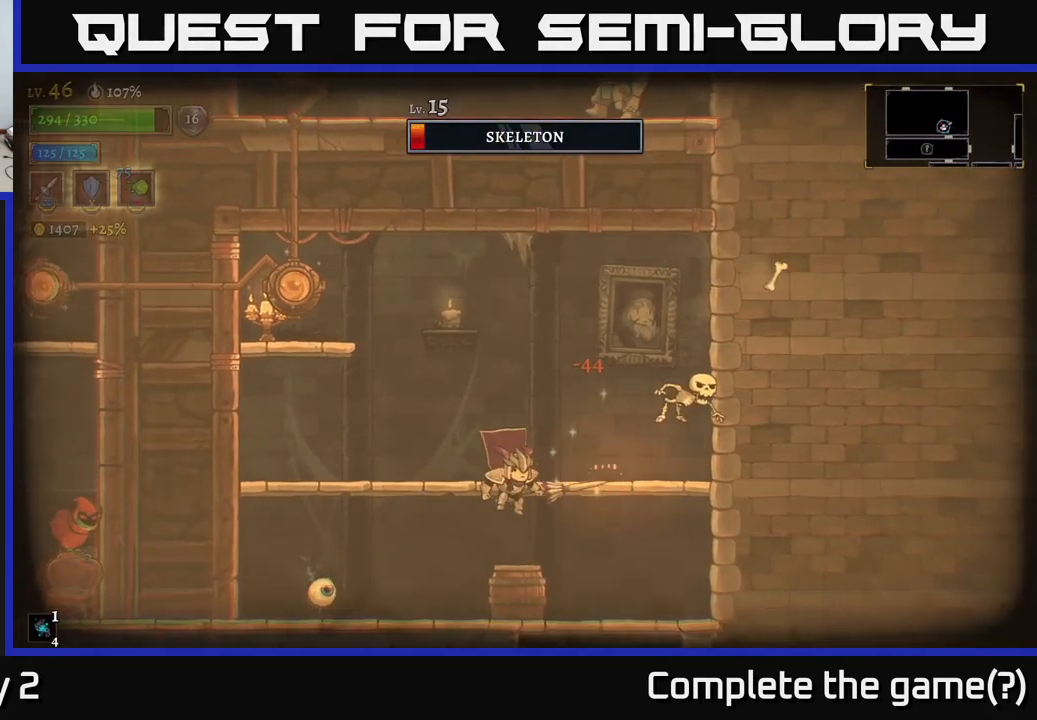
{"buttons": [], "left_stick": "right", "right_stick": "center", "events": []}
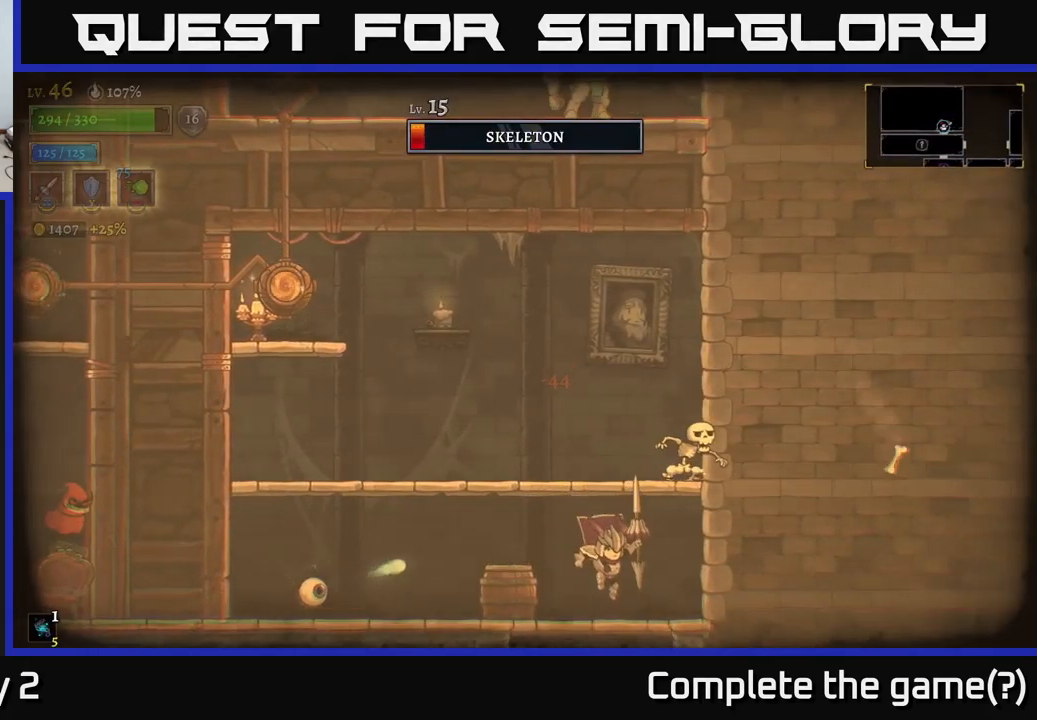
{"buttons": ["X"], "left_stick": "left", "right_stick": "center", "events": [[33, "left_stick", "left"], [66, "X", "down"]]}
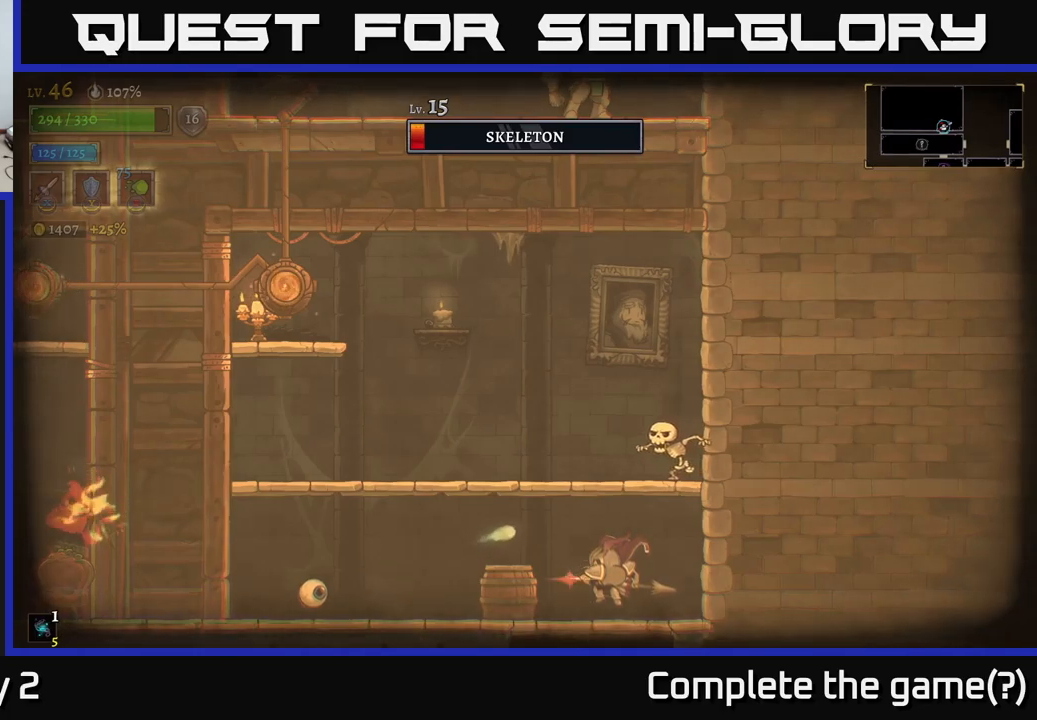
{"buttons": ["X"], "left_stick": "left", "right_stick": "center", "events": []}
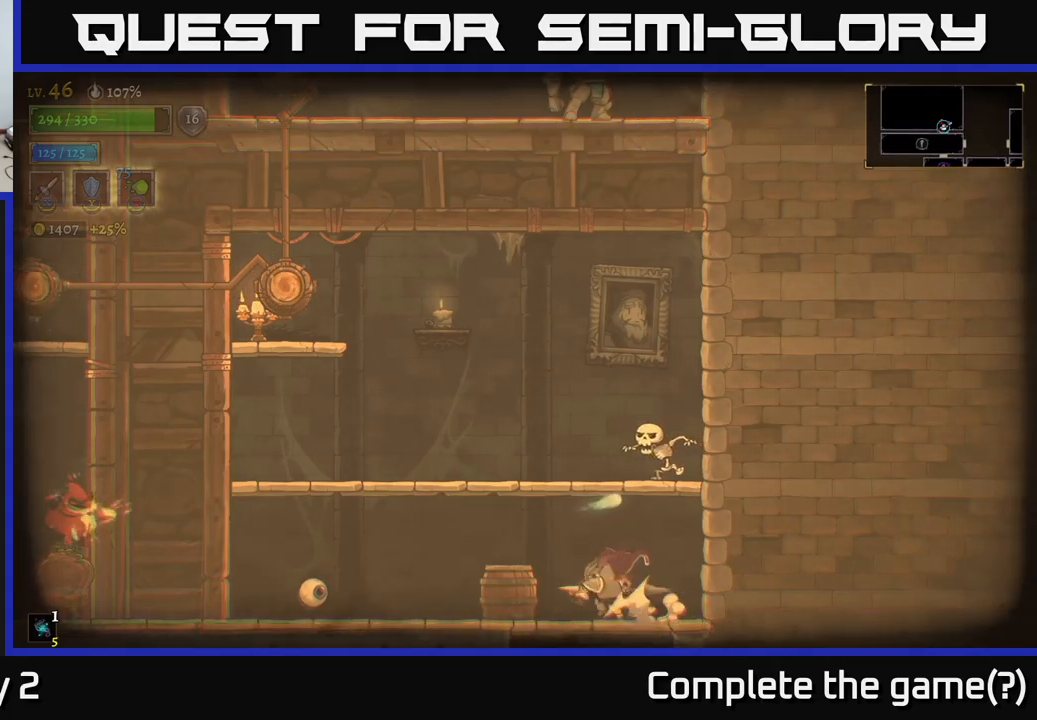
{"buttons": [], "left_stick": "center", "right_stick": "center", "events": [[17, "X", "up"], [300, "left_stick", "center"]]}
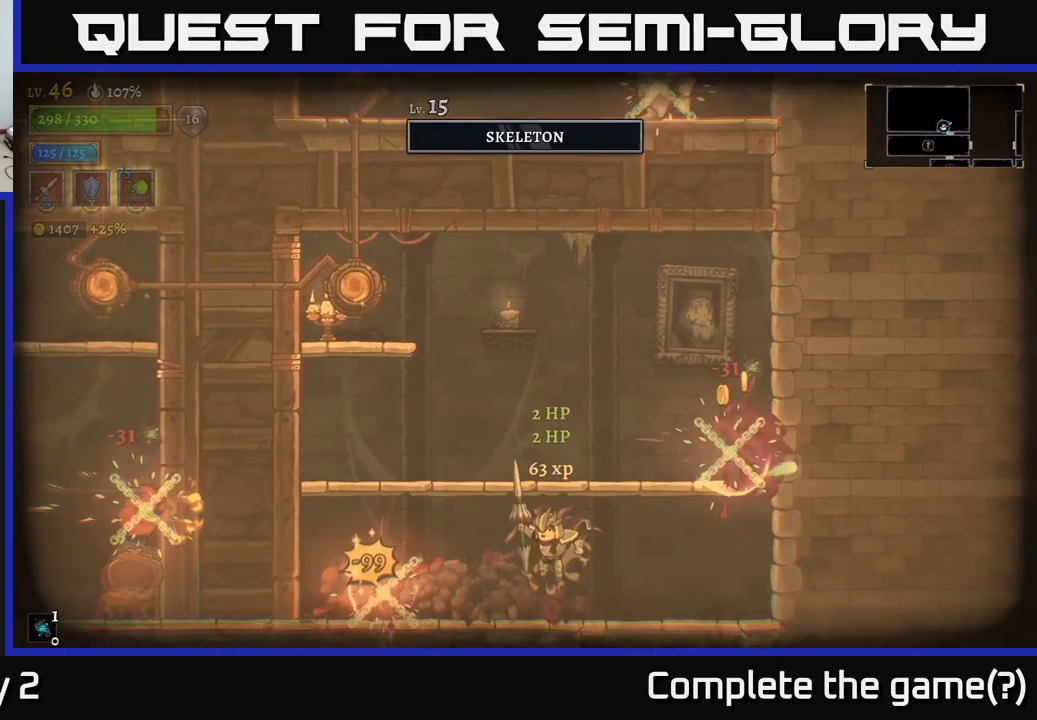
{"buttons": ["A"], "left_stick": "right", "right_stick": "center", "events": [[33, "left_stick", "right"], [383, "A", "down"]]}
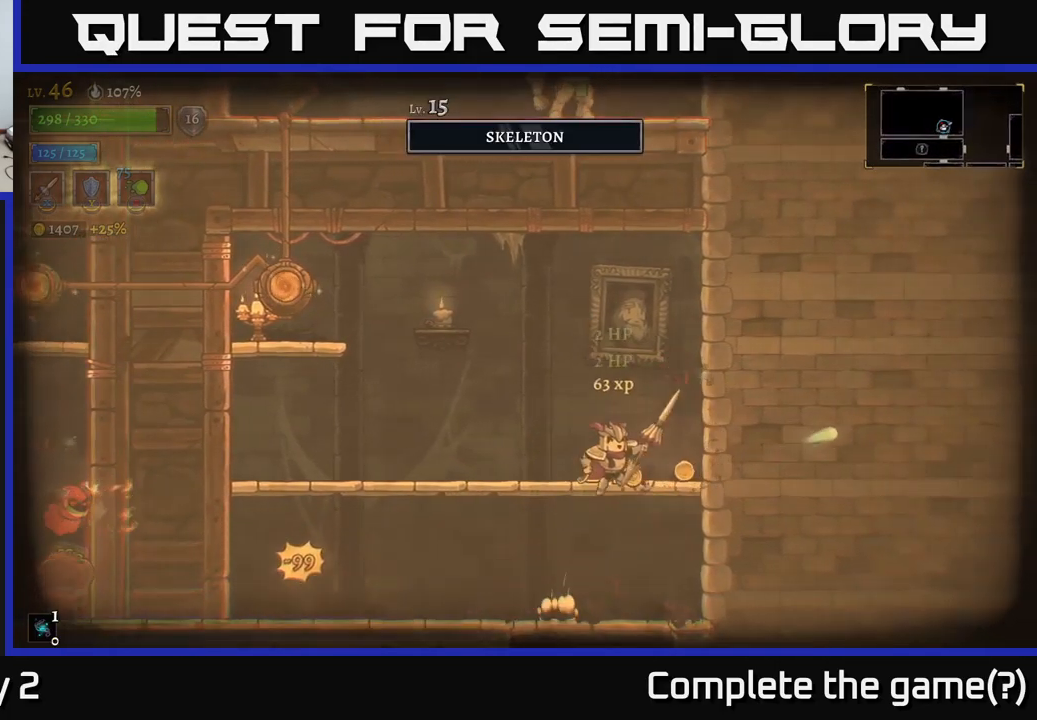
{"buttons": [], "left_stick": "left", "right_stick": "center", "events": [[100, "A", "up"], [183, "left_stick", "left"]]}
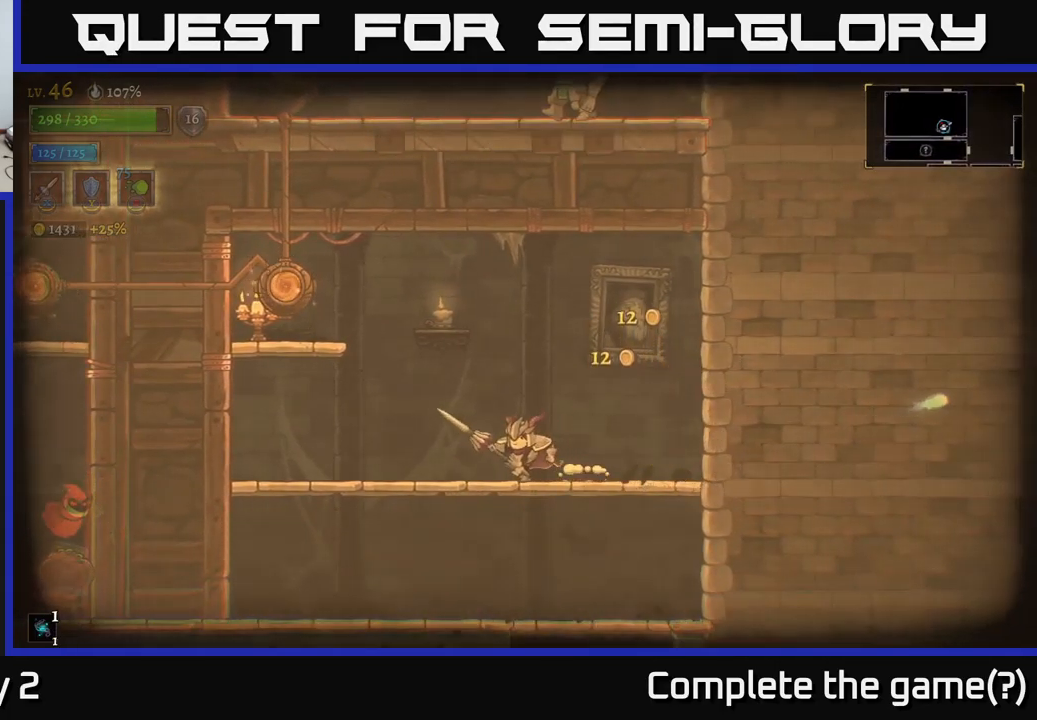
{"buttons": ["A"], "left_stick": "left", "right_stick": "center", "events": [[250, "A", "down"]]}
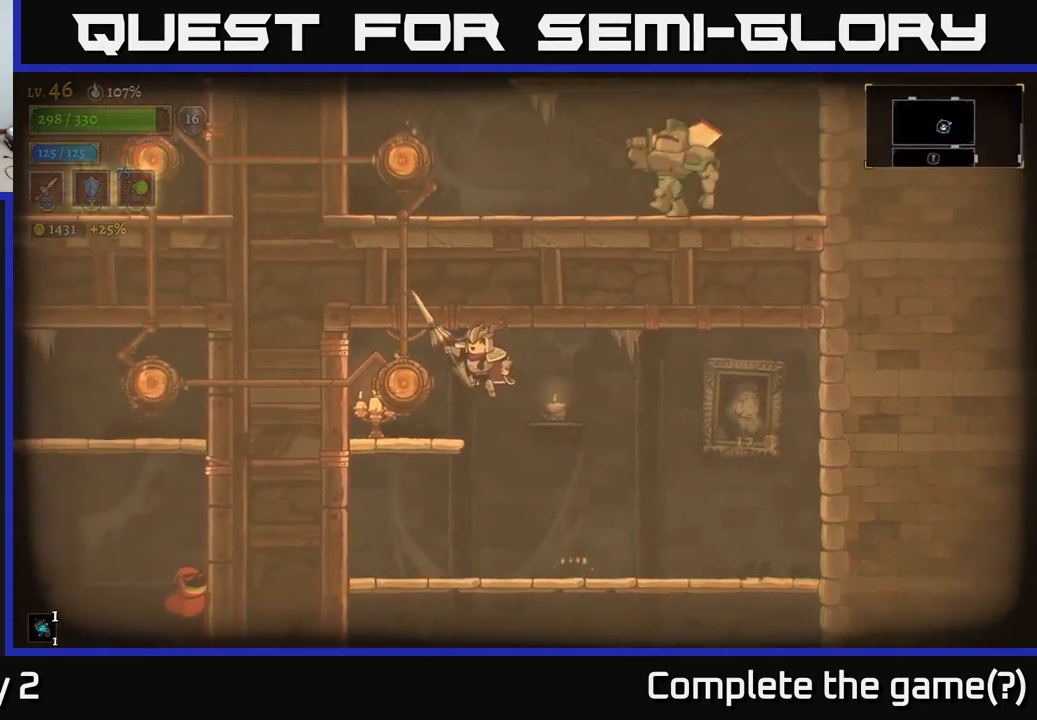
{"buttons": [], "left_stick": "center", "right_stick": "center", "events": [[50, "A", "up"], [283, "left_stick", "center"], [367, "R1", "down"], [467, "R1", "up"]]}
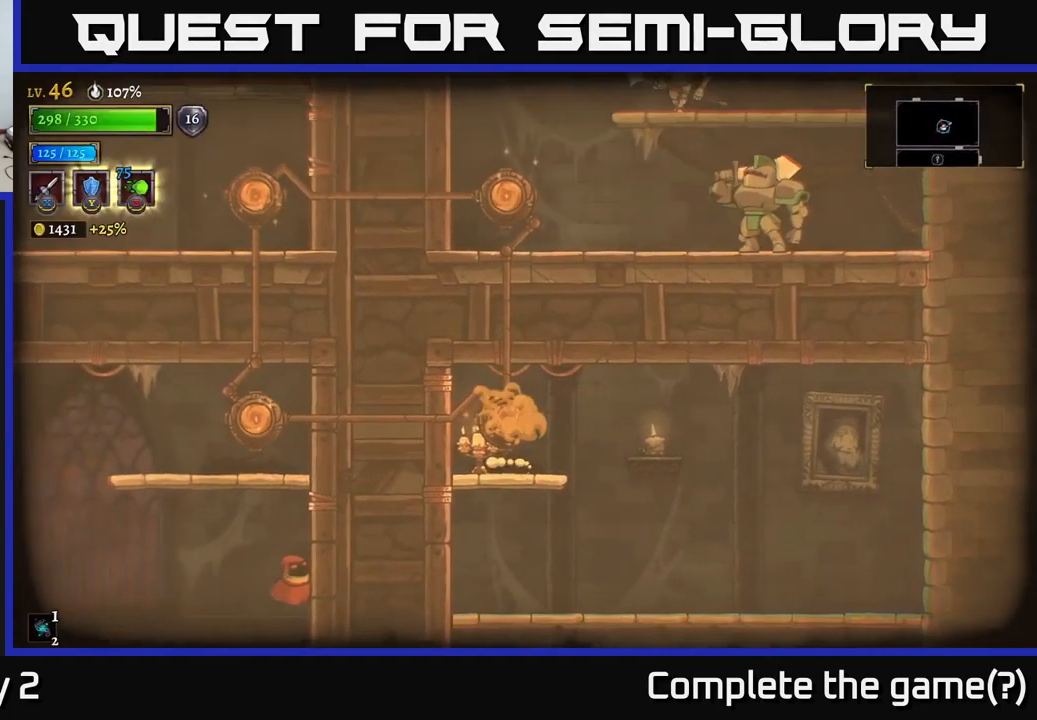
{"buttons": ["X"], "left_stick": "right", "right_stick": "center", "events": [[33, "X", "down"], [67, "left_stick", "right"]]}
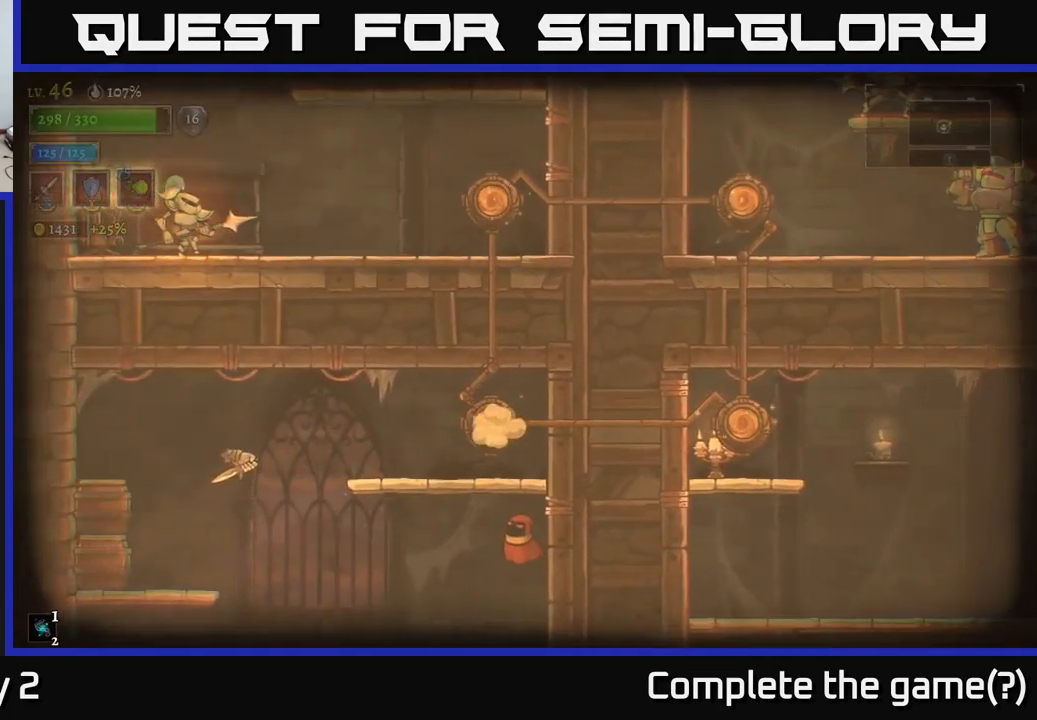
{"buttons": ["X"], "left_stick": "left", "right_stick": "center", "events": [[117, "left_stick", "center"], [167, "left_stick", "left"]]}
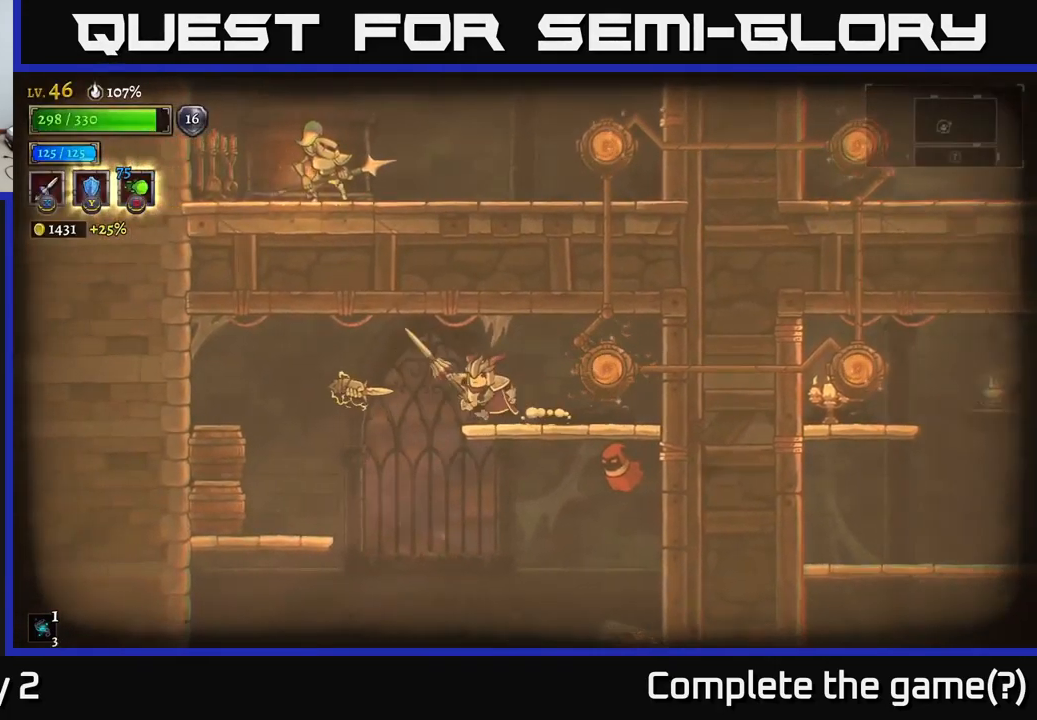
{"buttons": [], "left_stick": "center", "right_stick": "center", "events": [[100, "left_stick", "center"], [150, "X", "up"], [200, "X", "down"], [250, "X", "up"]]}
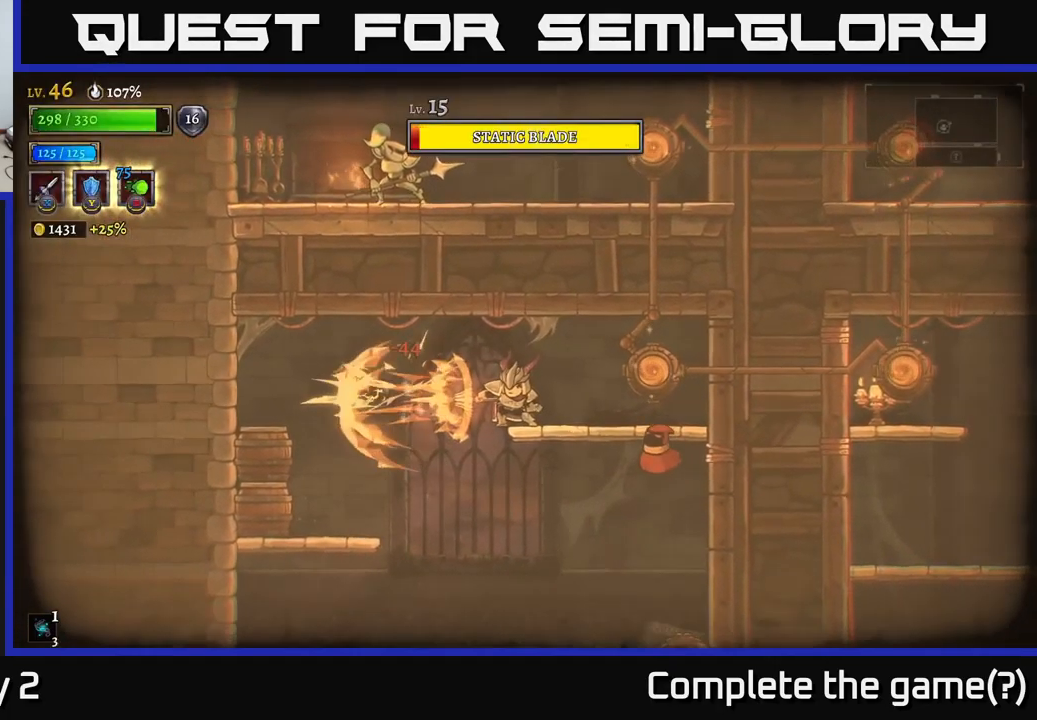
{"buttons": [], "left_stick": "right", "right_stick": "center", "events": [[217, "left_stick", "right"], [300, "X", "down"], [434, "X", "up"]]}
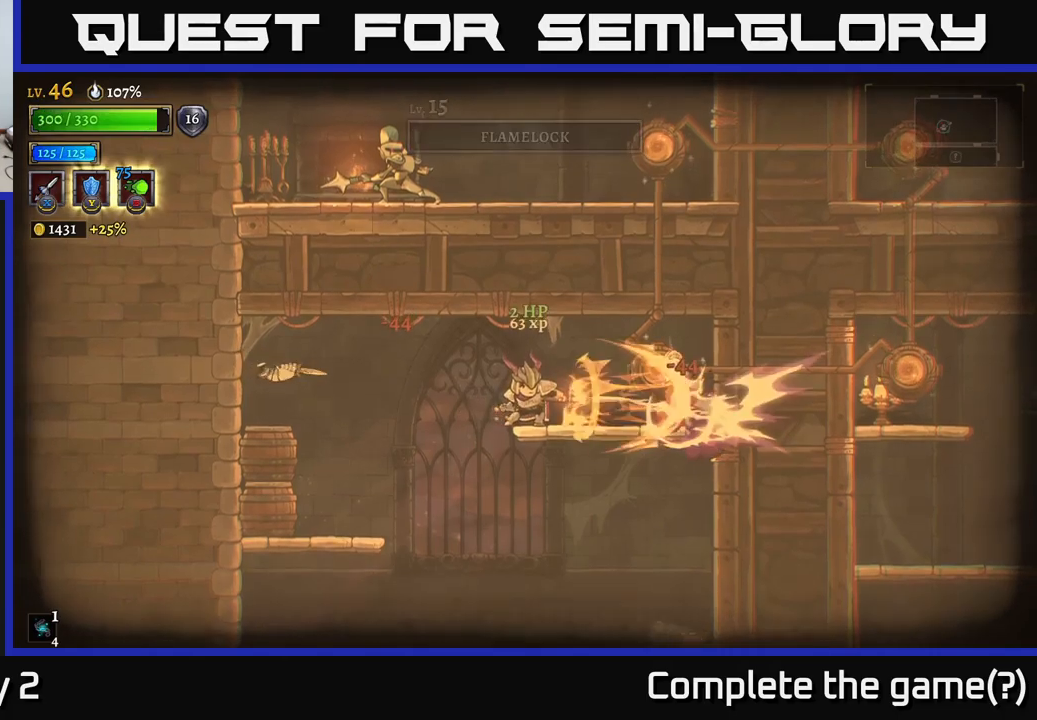
{"buttons": [], "left_stick": "center", "right_stick": "center", "events": [[167, "left_stick", "center"], [250, "left_stick", "left"], [317, "X", "down"], [384, "X", "up"], [434, "left_stick", "center"]]}
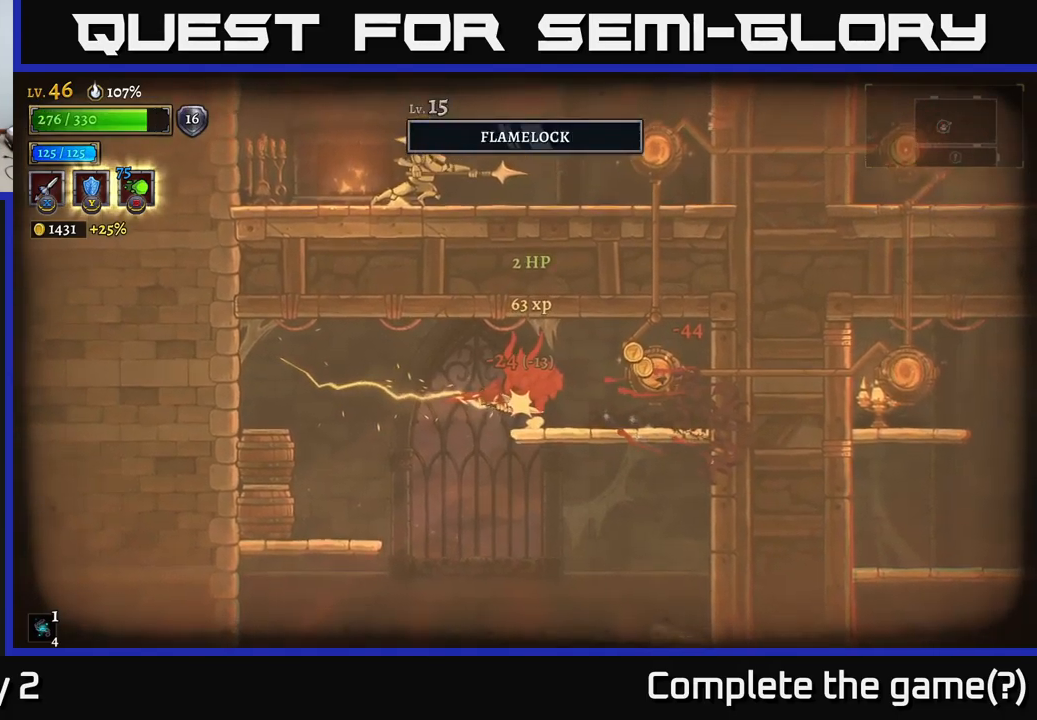
{"buttons": [], "left_stick": "right", "right_stick": "center", "events": [[284, "left_stick", "right"]]}